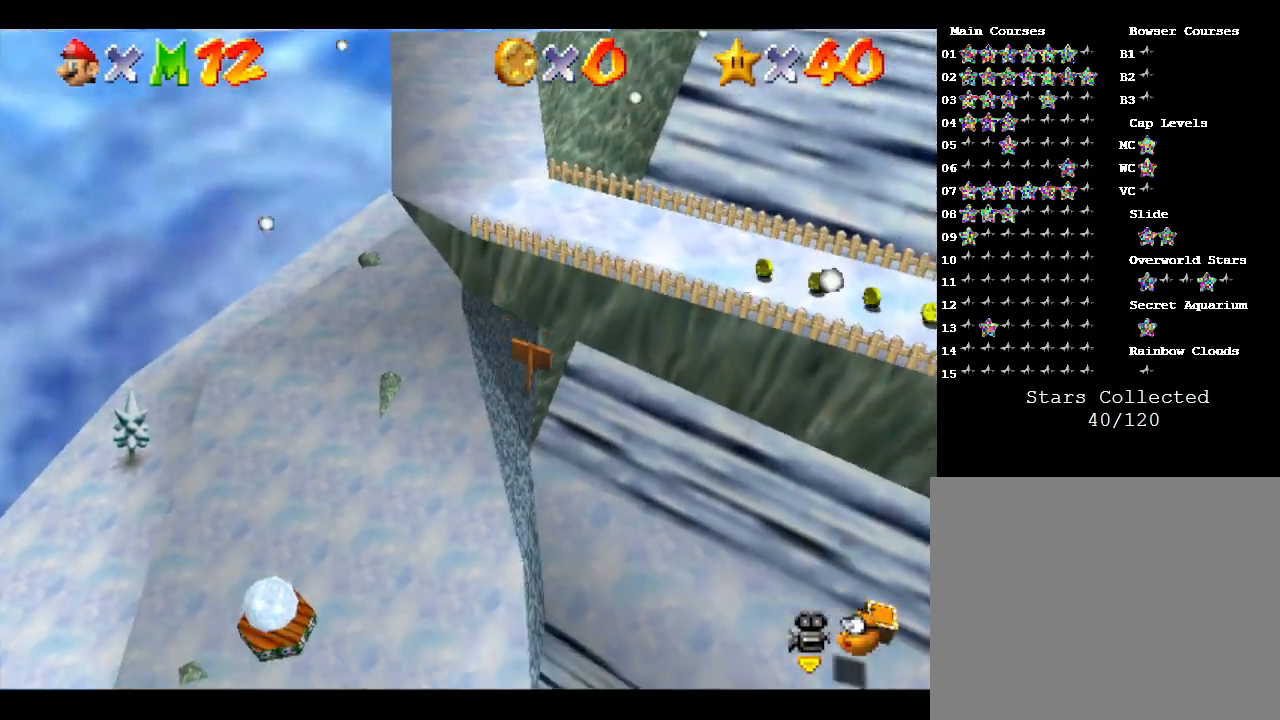
Gameplay with a controller (Nintendo layout); each line is a JSON object with the inputs held at the frame after it. "events" lists button and stick changes between this image and that frame as [ms after this image, input, new state], when the widget could be followed in between. Not read: L3 R3.
{"buttons": ["B"], "left_stick": "down-left", "events": [[267, "left_stick", "up-left"], [433, "left_stick", "down-left"]]}
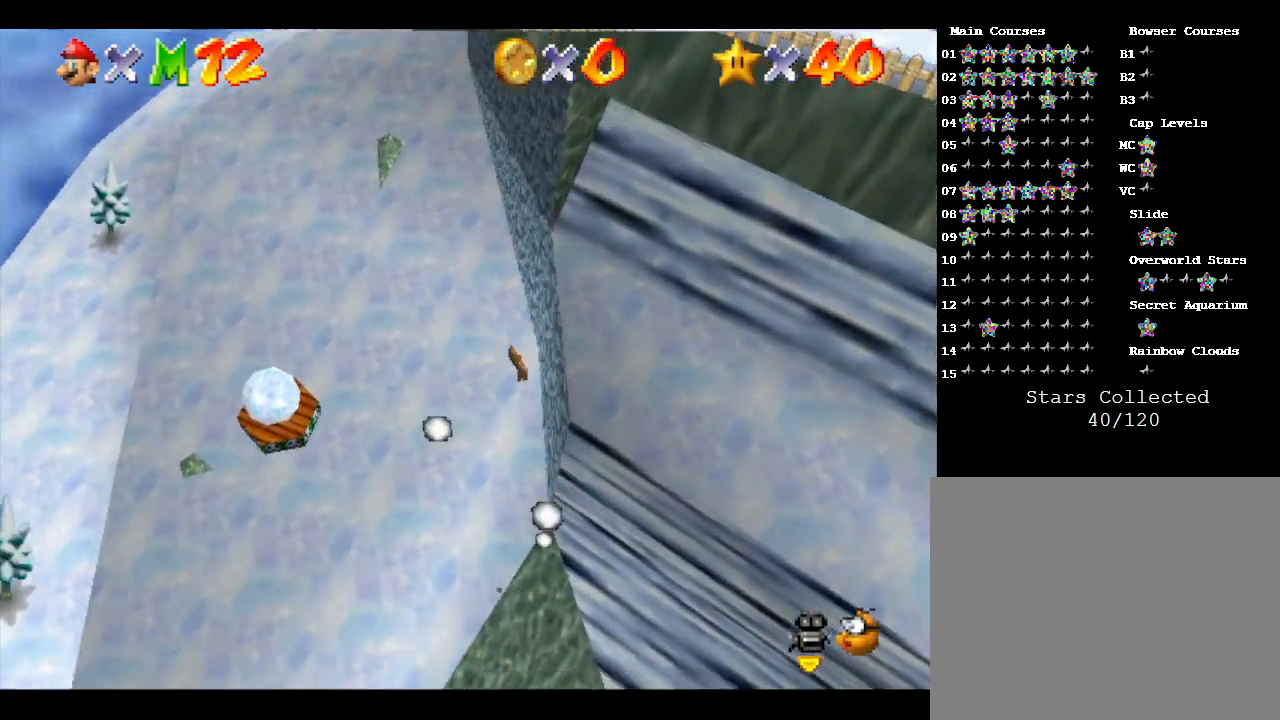
{"buttons": [], "left_stick": "left", "events": [[183, "left_stick", "left"], [483, "B", "up"]]}
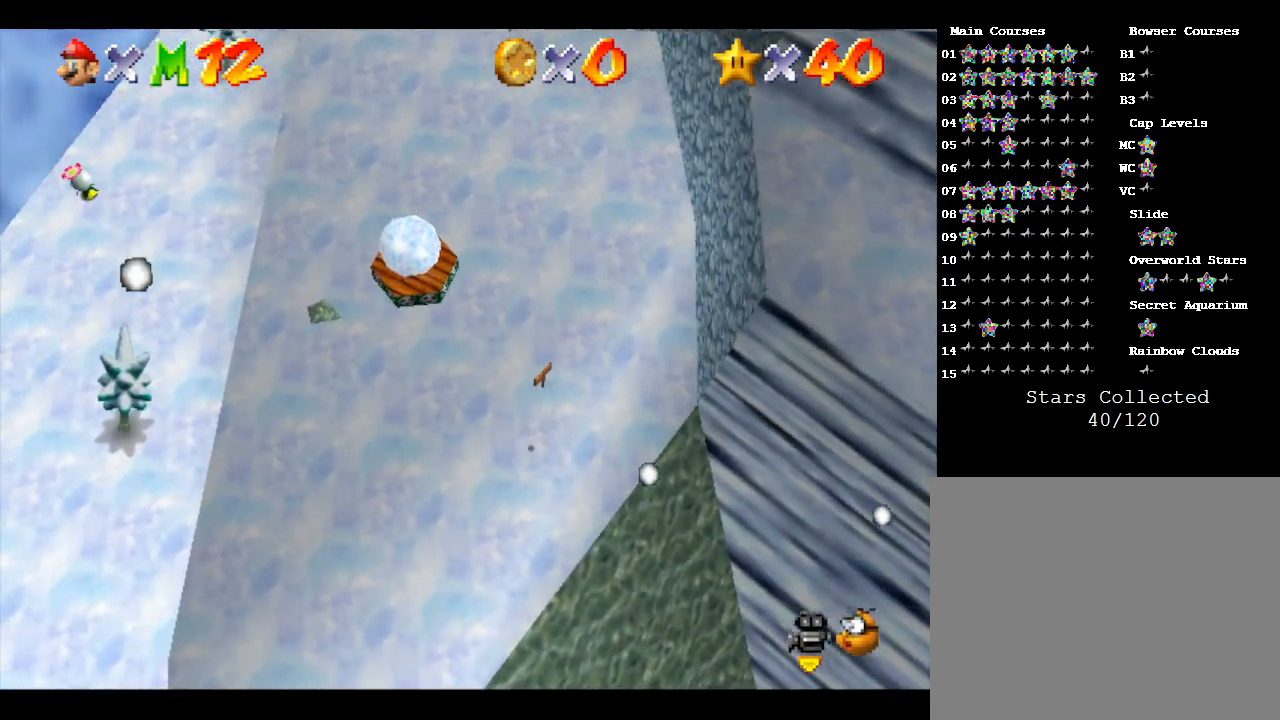
{"buttons": ["B"], "left_stick": "down-left", "events": [[117, "B", "down"], [267, "left_stick", "down-left"]]}
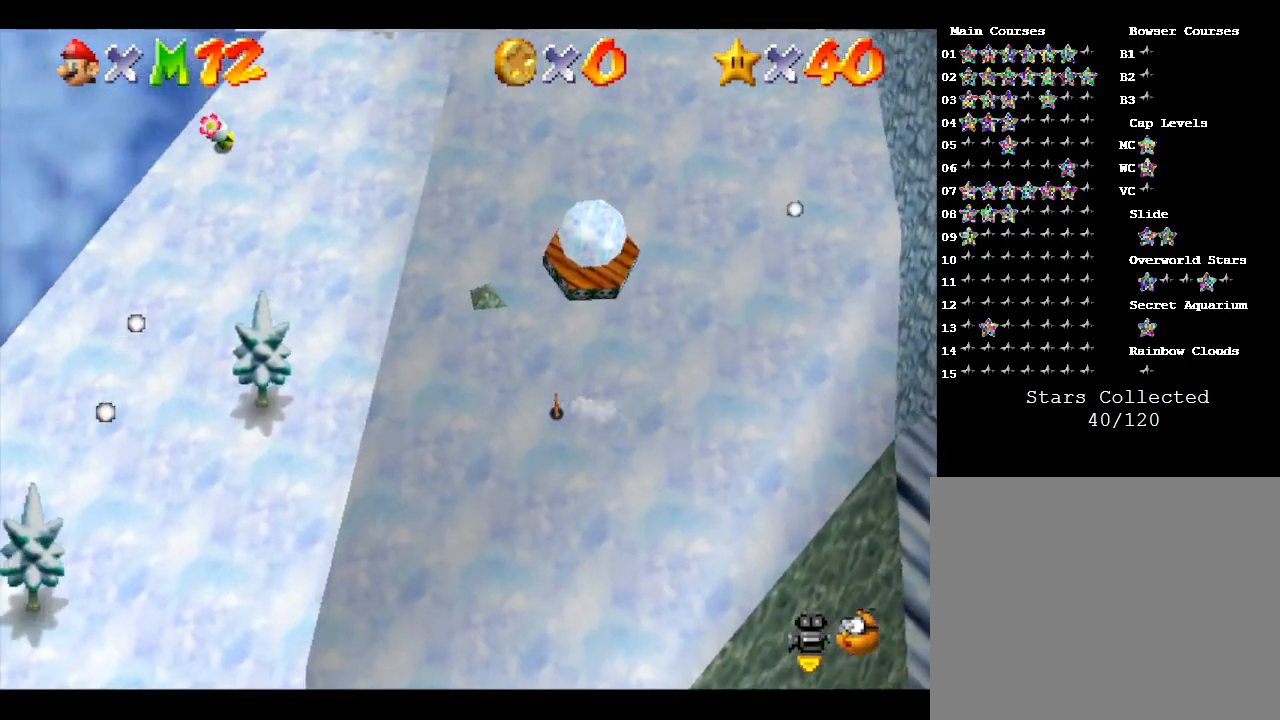
{"buttons": [], "left_stick": "left", "events": [[183, "B", "up"], [400, "left_stick", "left"]]}
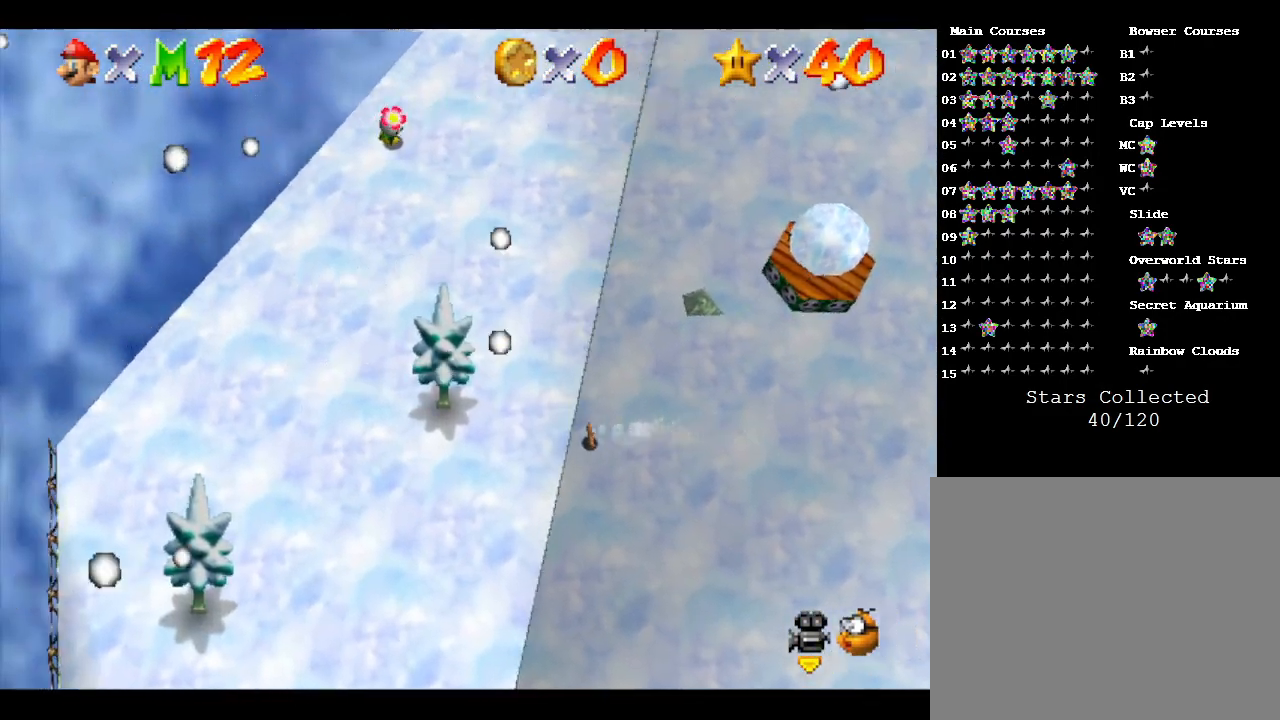
{"buttons": [], "left_stick": "down-right", "events": [[83, "A", "down"], [250, "A", "up"], [250, "left_stick", "down"], [367, "left_stick", "down-right"]]}
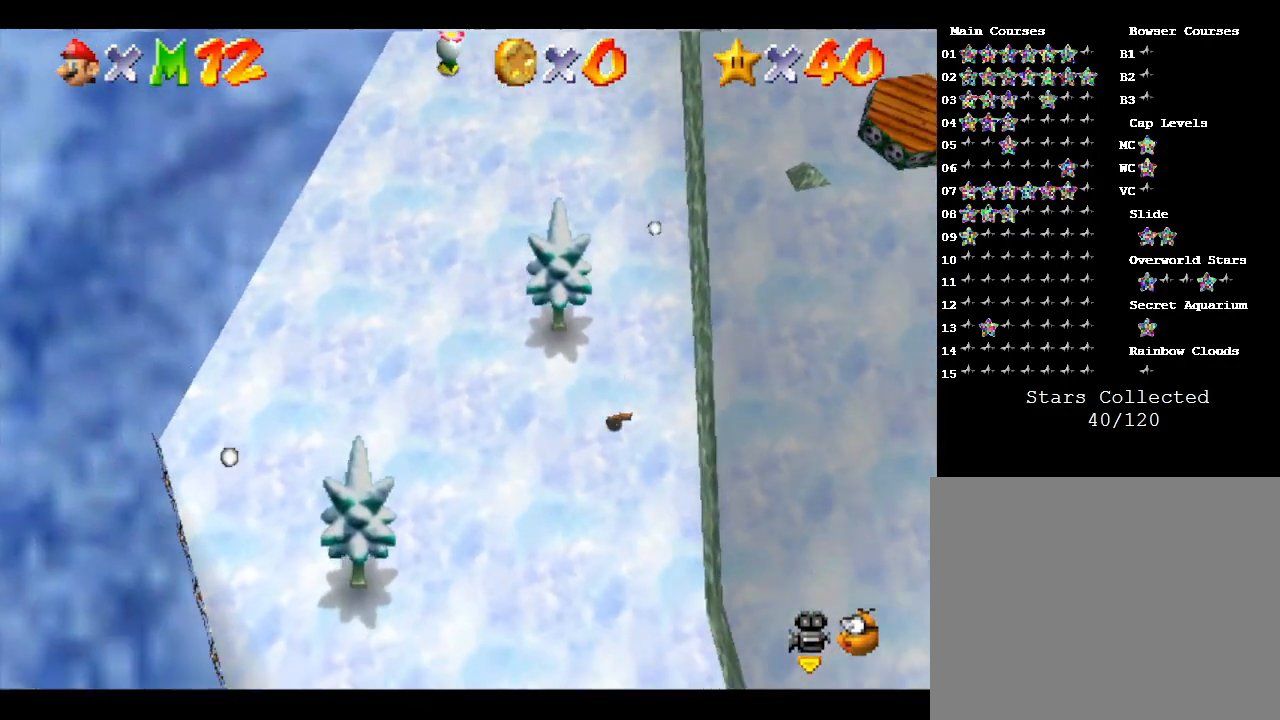
{"buttons": [], "left_stick": "down", "events": [[300, "left_stick", "down"]]}
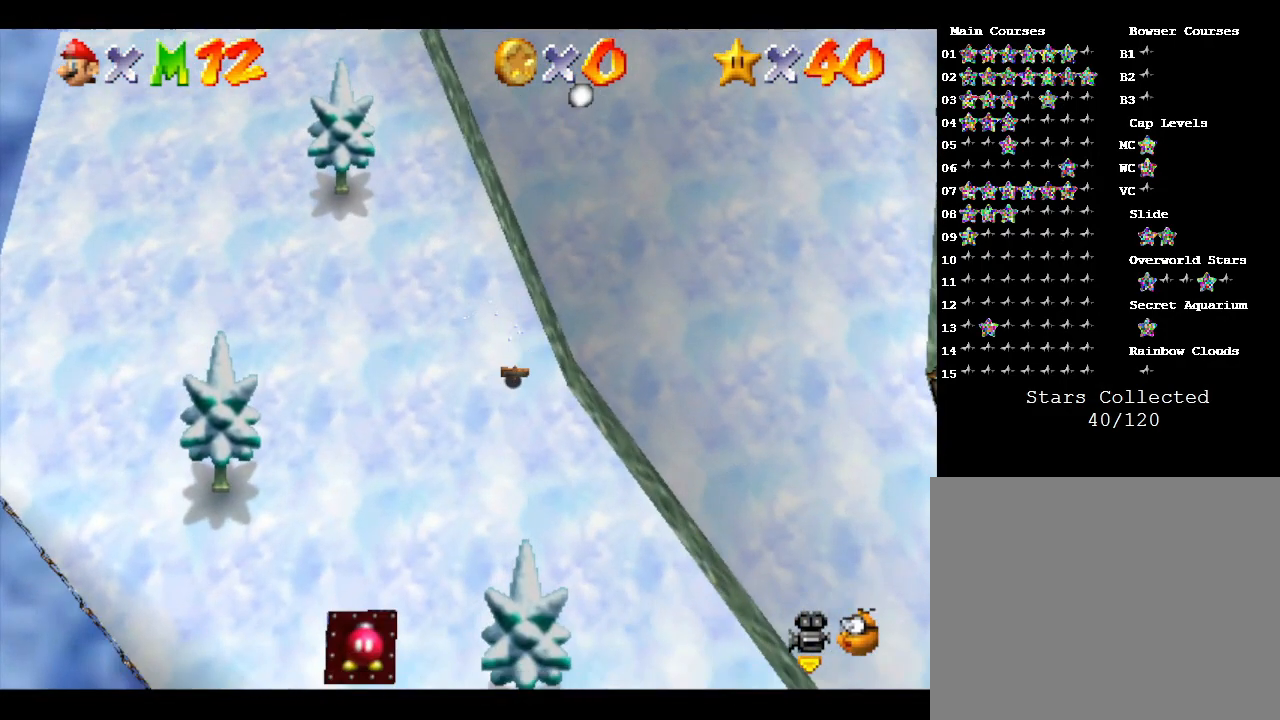
{"buttons": [], "left_stick": "down", "events": []}
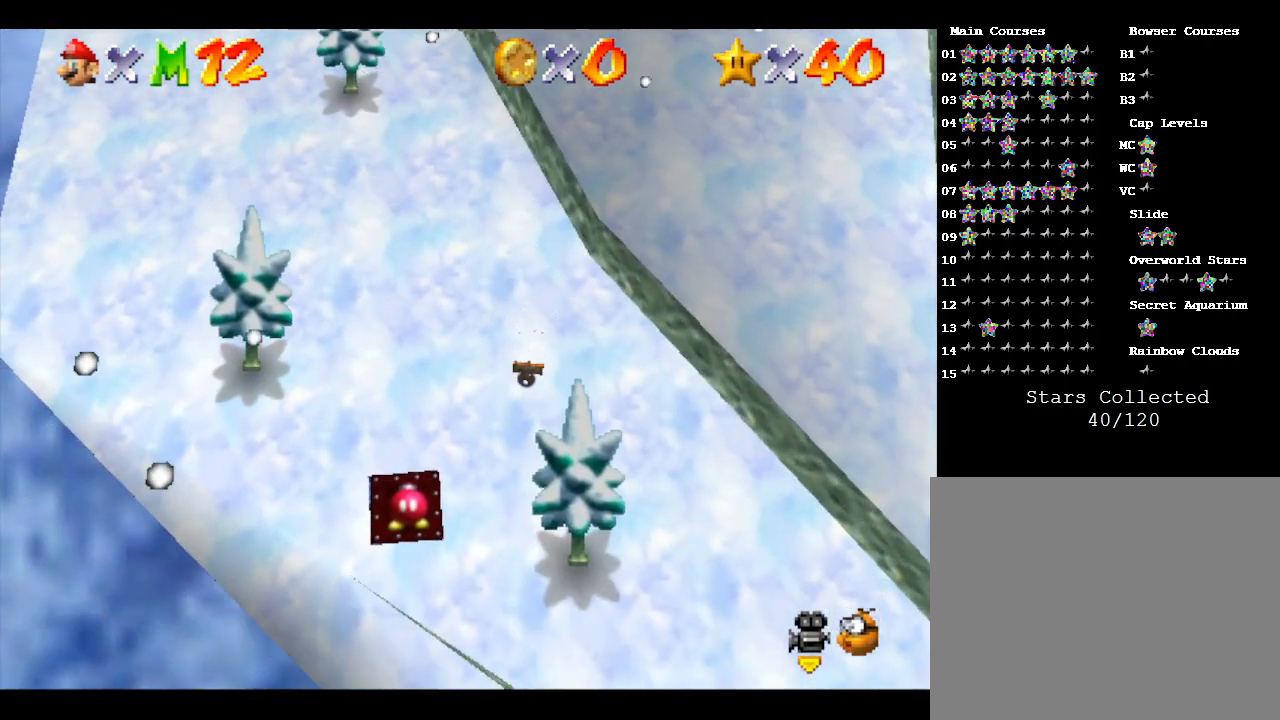
{"buttons": [], "left_stick": "down-right", "events": [[200, "left_stick", "down-right"]]}
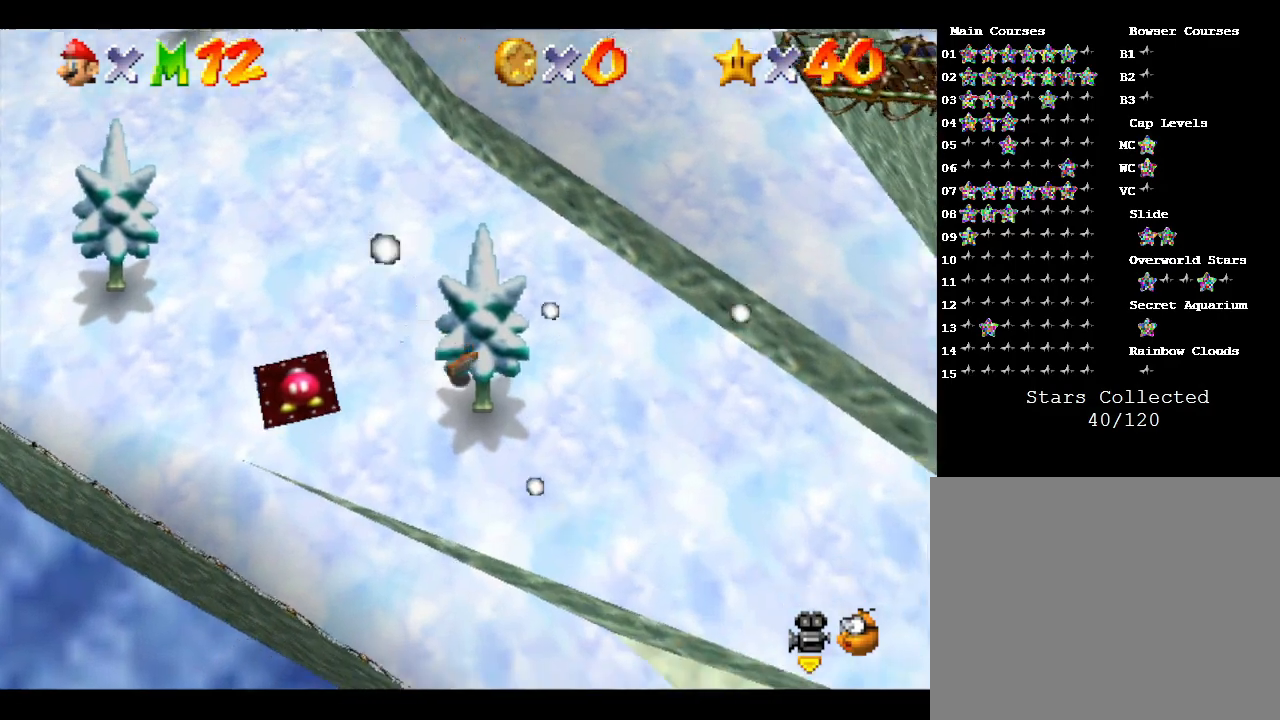
{"buttons": [], "left_stick": "down-right", "events": []}
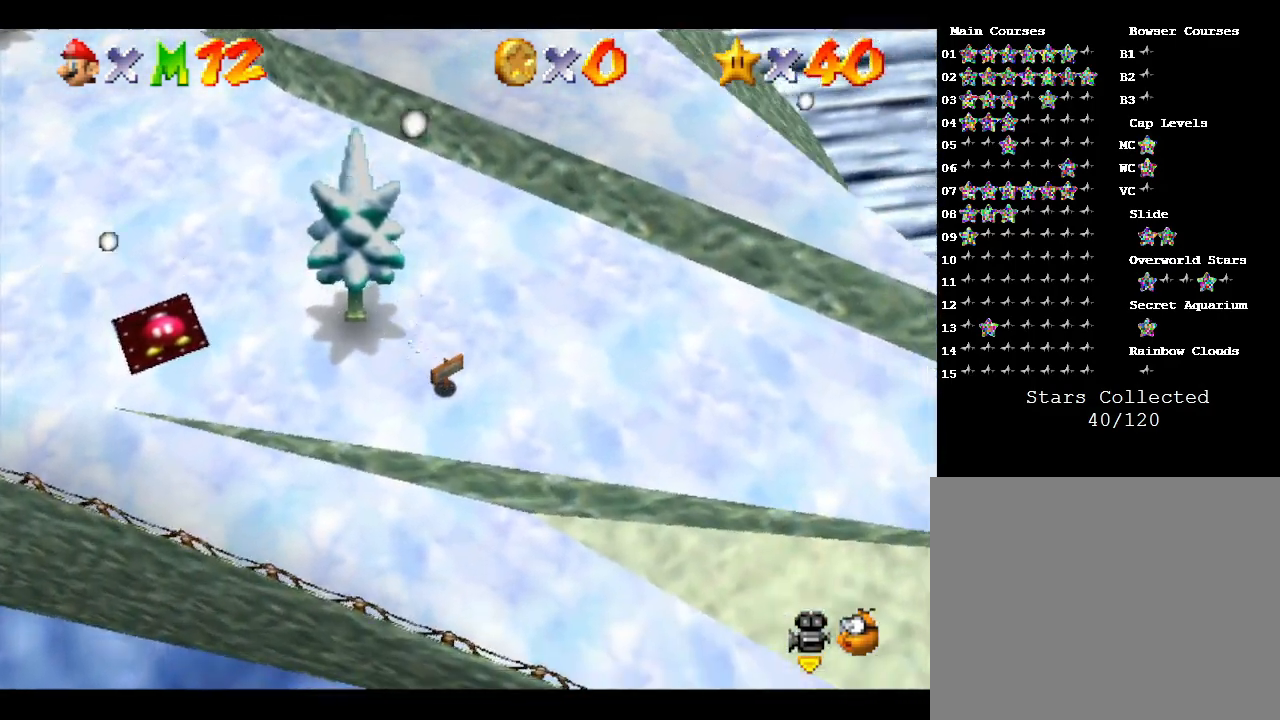
{"buttons": [], "left_stick": "right", "events": [[367, "left_stick", "right"]]}
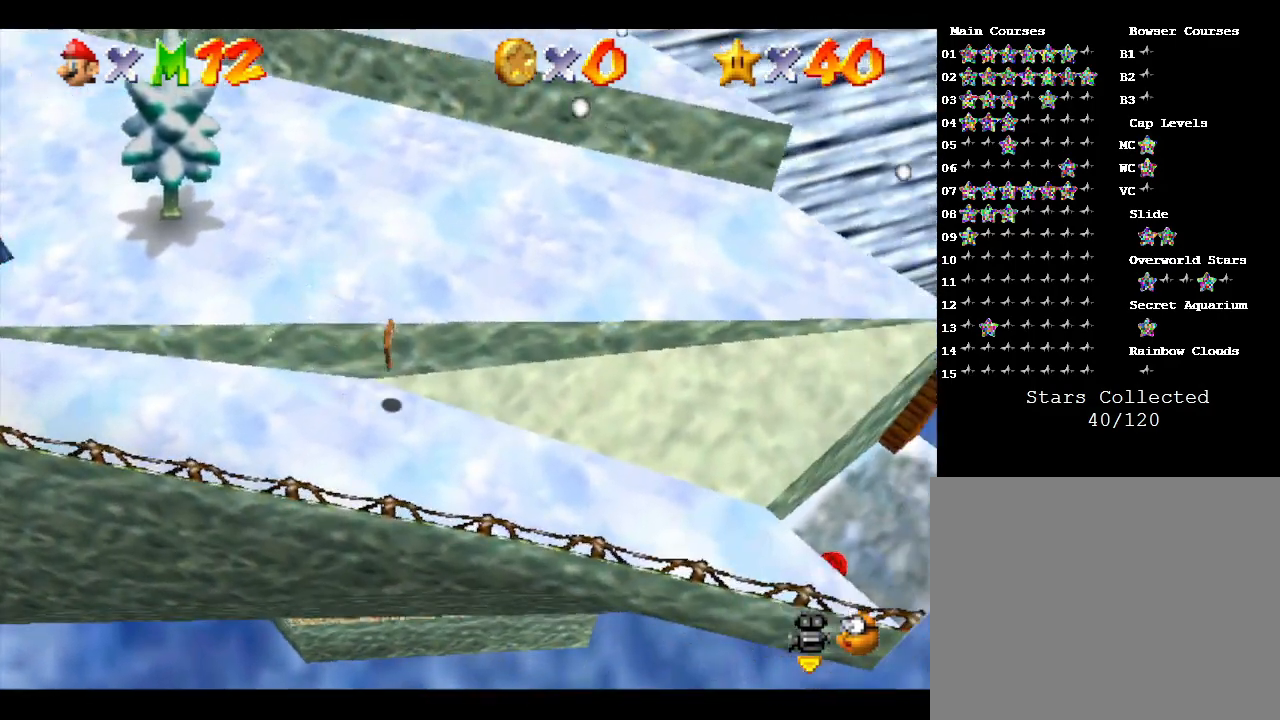
{"buttons": [], "left_stick": "down-right", "events": [[217, "left_stick", "down-right"]]}
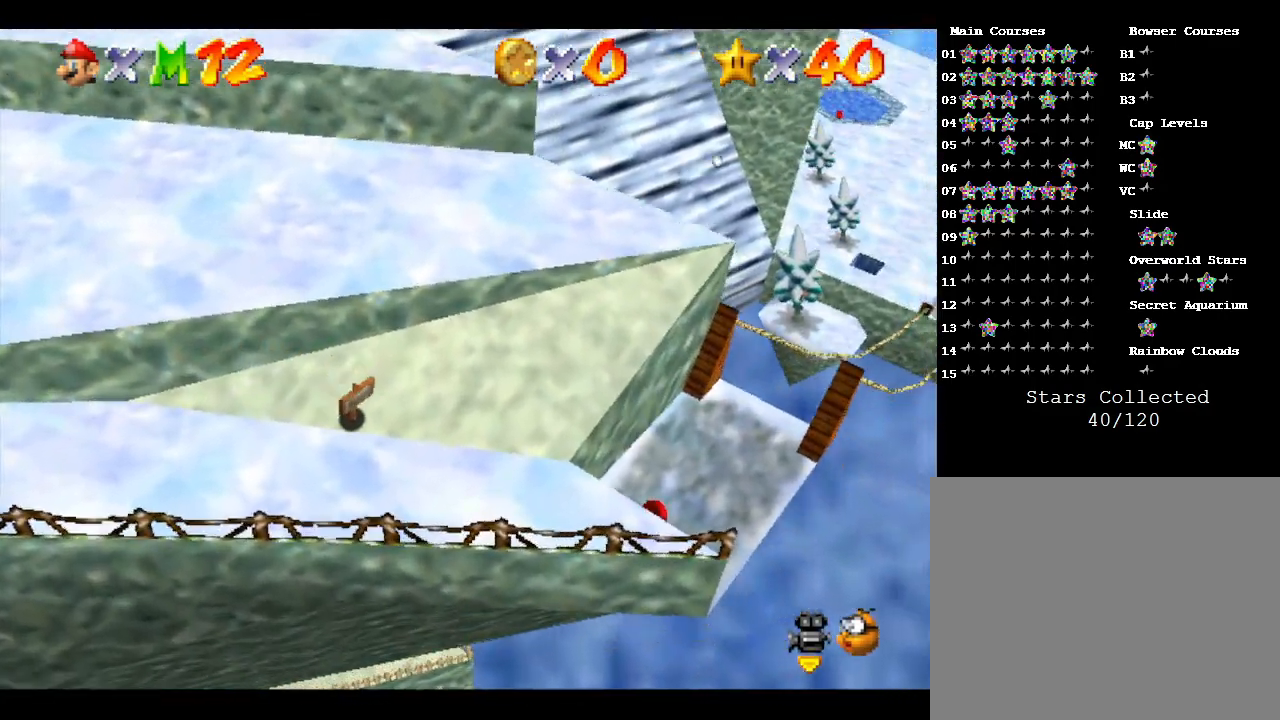
{"buttons": [], "left_stick": "right", "events": [[217, "left_stick", "right"]]}
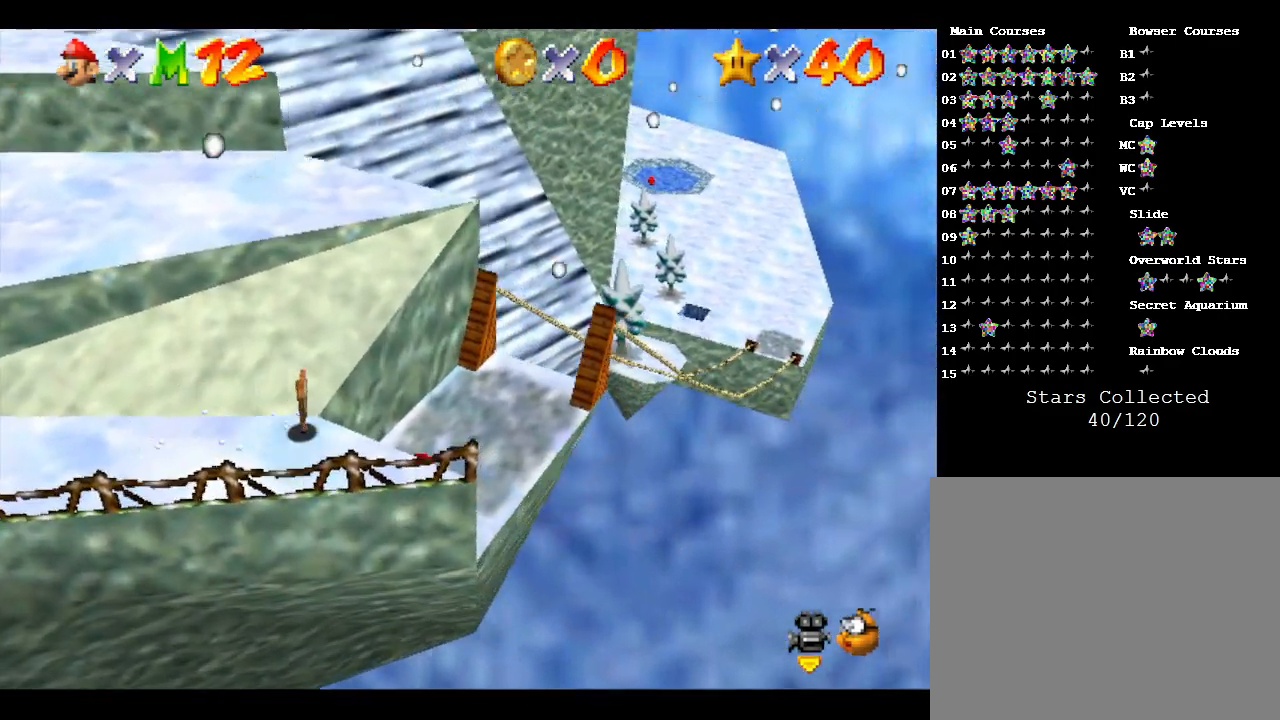
{"buttons": [], "left_stick": "left", "events": [[33, "left_stick", "center"], [350, "left_stick", "left"]]}
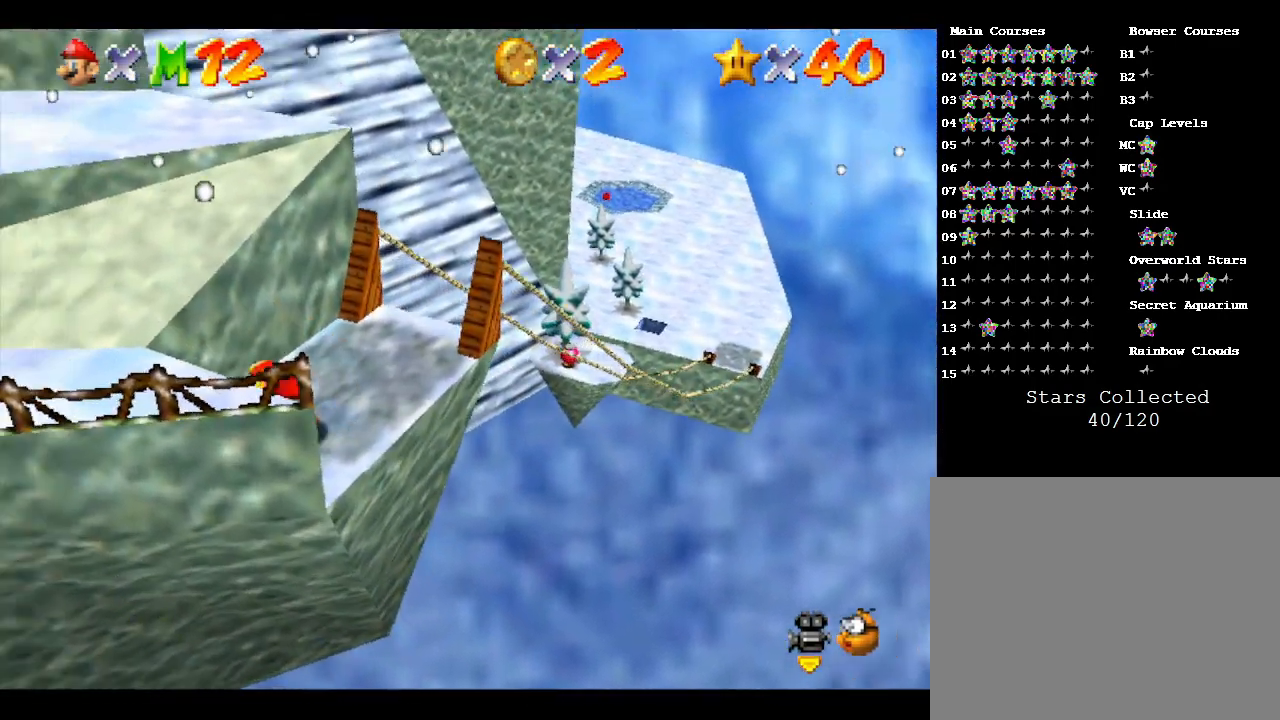
{"buttons": [], "left_stick": "left", "events": [[133, "A", "down"], [417, "A", "up"]]}
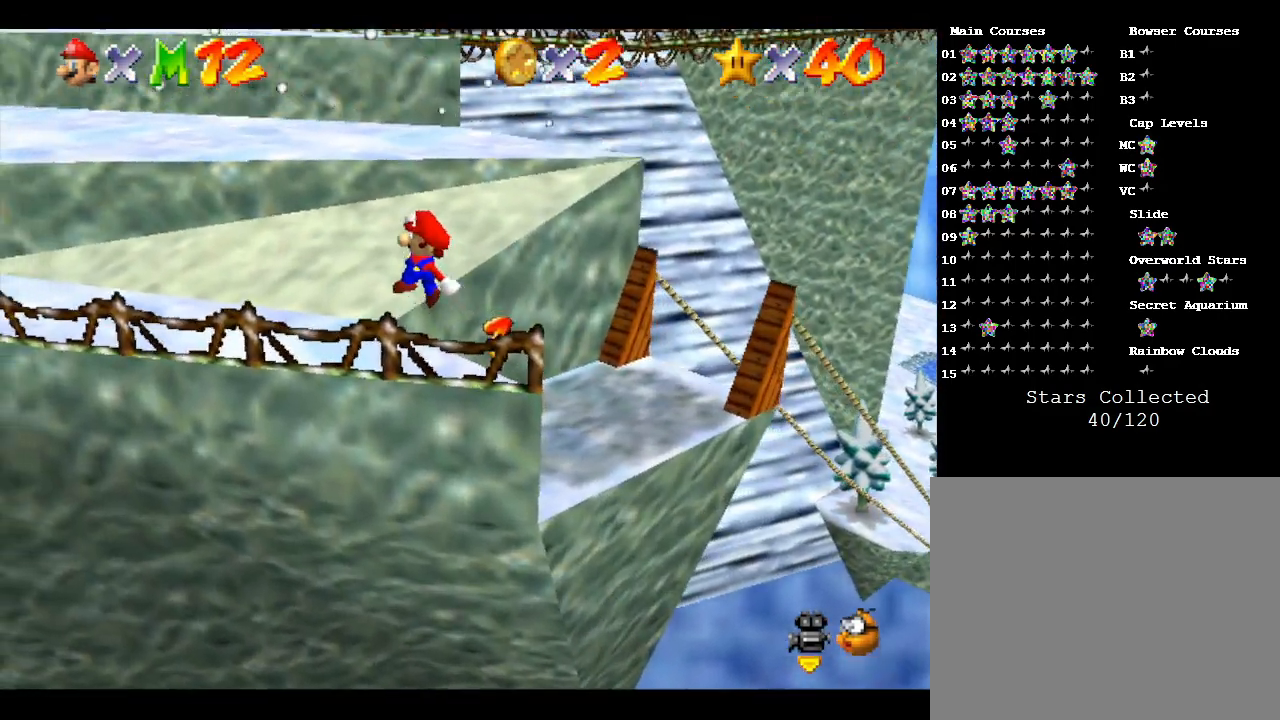
{"buttons": [], "left_stick": "up-left", "events": [[133, "left_stick", "up-left"]]}
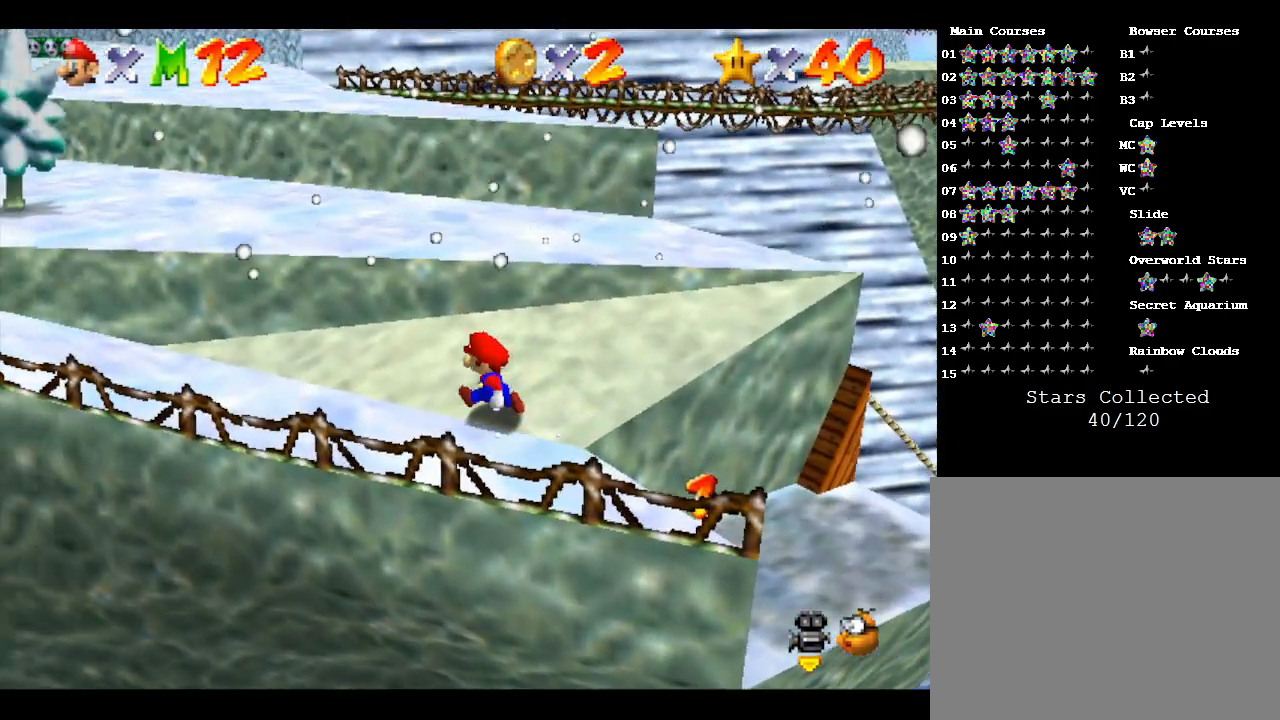
{"buttons": ["A"], "left_stick": "up", "events": [[350, "A", "down"], [417, "left_stick", "up"]]}
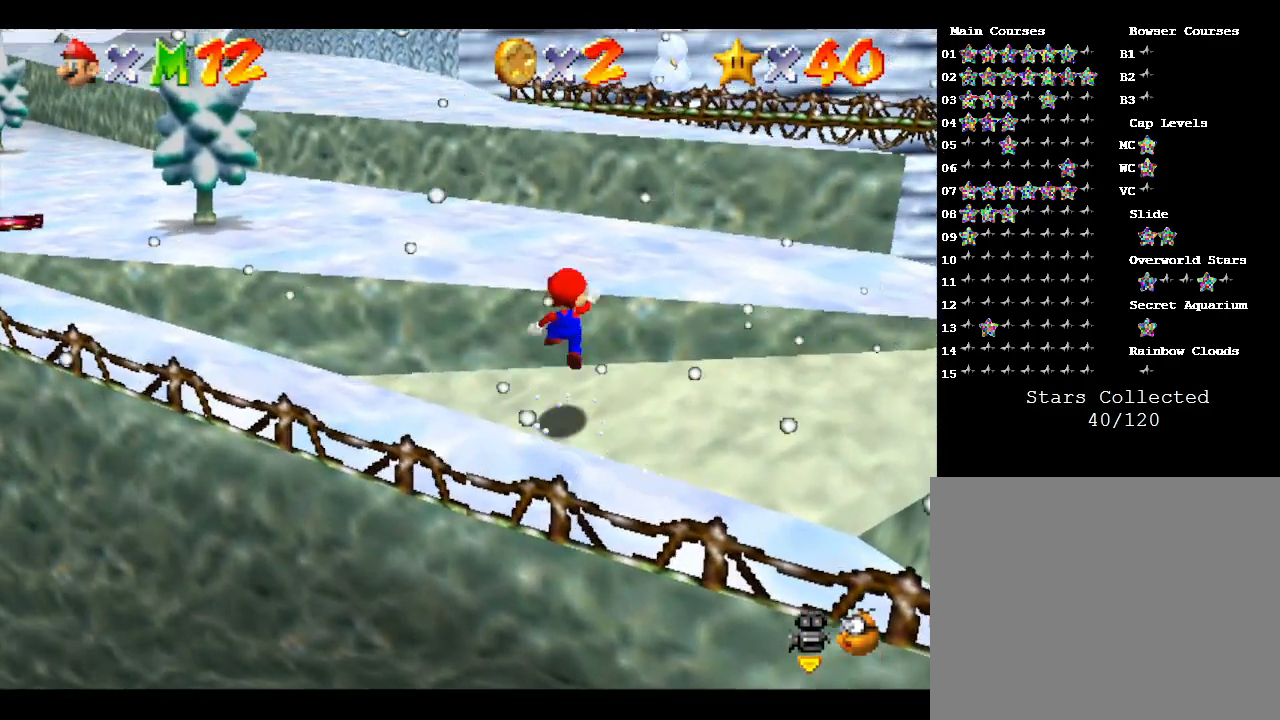
{"buttons": [], "left_stick": "up", "events": [[100, "A", "up"]]}
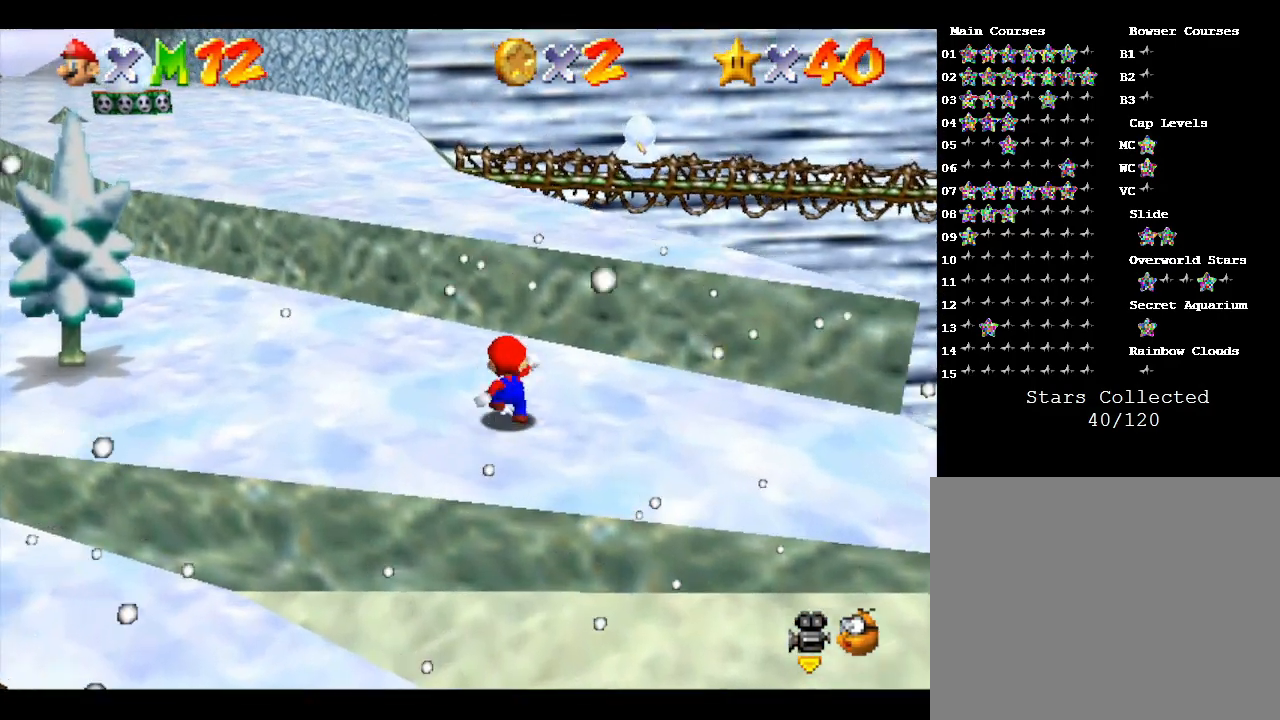
{"buttons": [], "left_stick": "up", "events": [[67, "A", "down"], [417, "A", "up"]]}
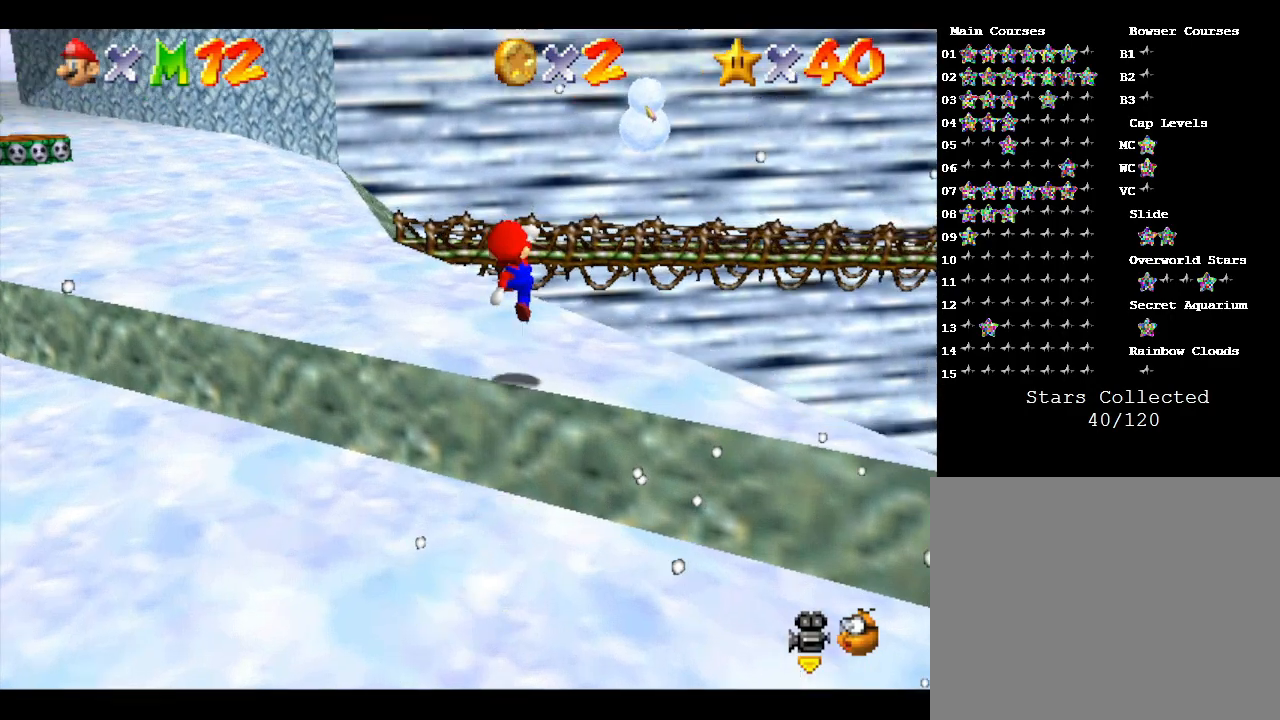
{"buttons": [], "left_stick": "up", "events": []}
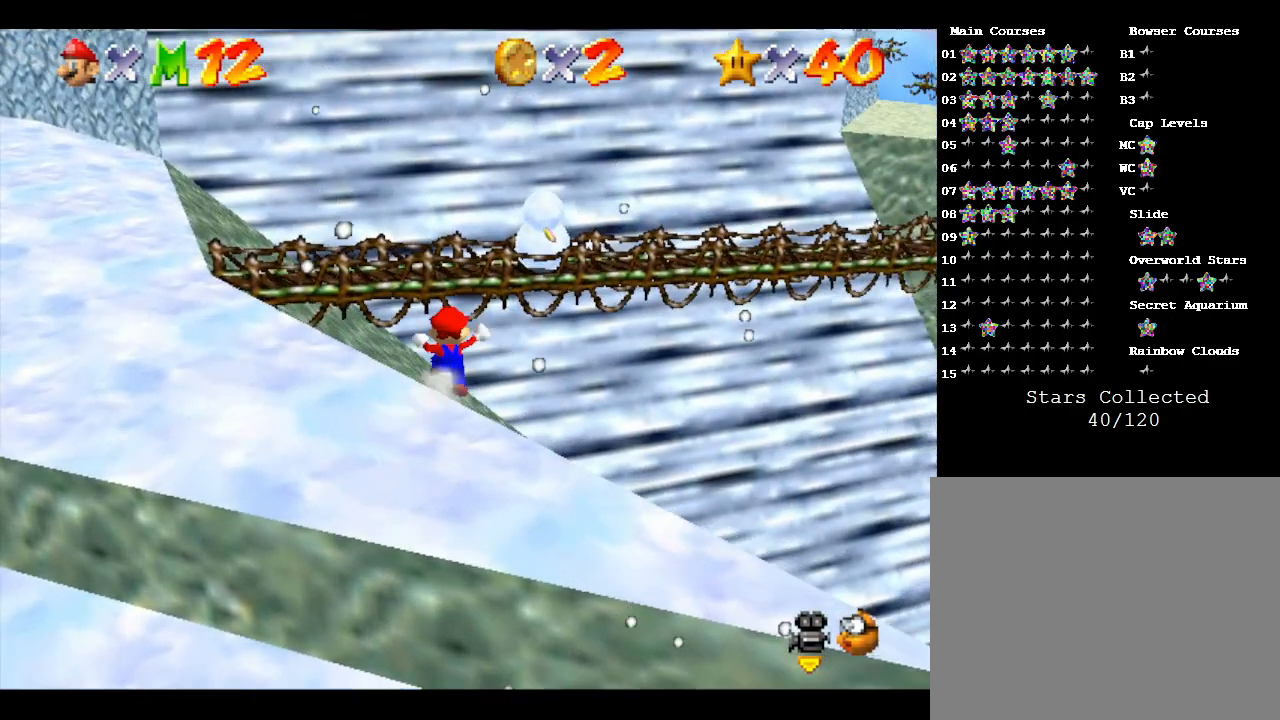
{"buttons": [], "left_stick": "down-right", "events": [[250, "left_stick", "up-right"], [417, "left_stick", "down-right"]]}
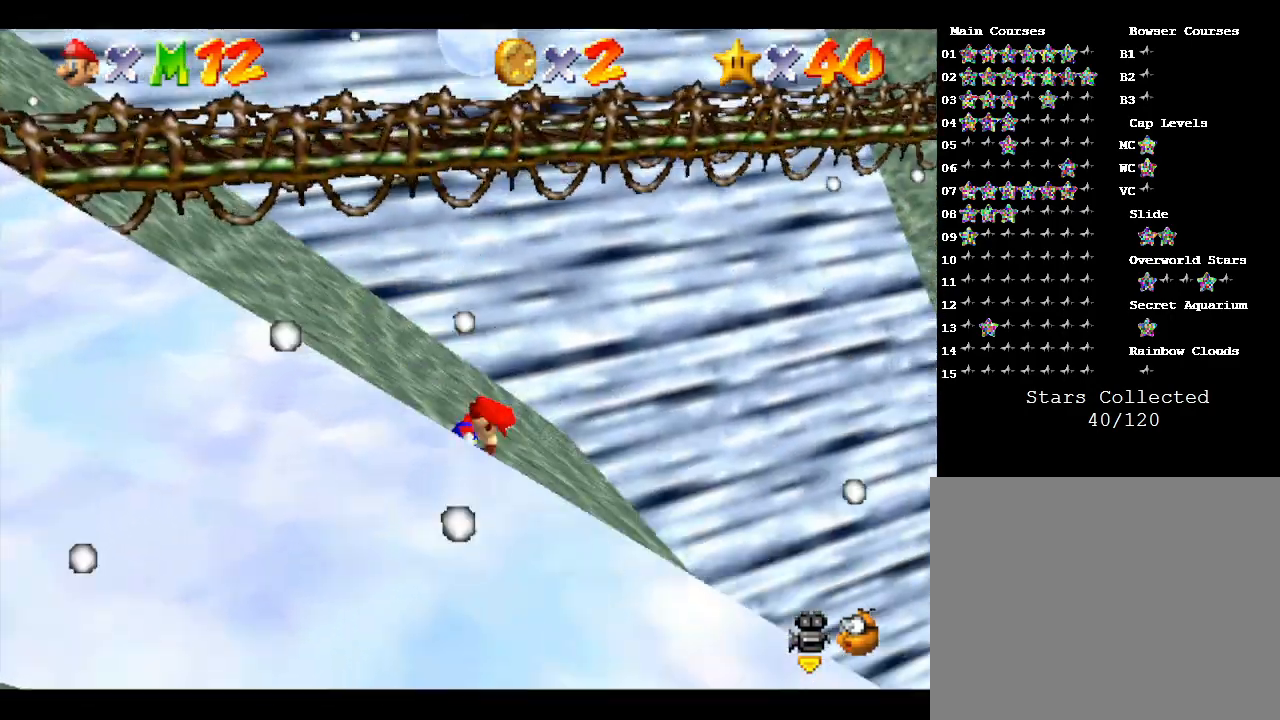
{"buttons": [], "left_stick": "right", "events": [[33, "left_stick", "down"], [467, "left_stick", "right"]]}
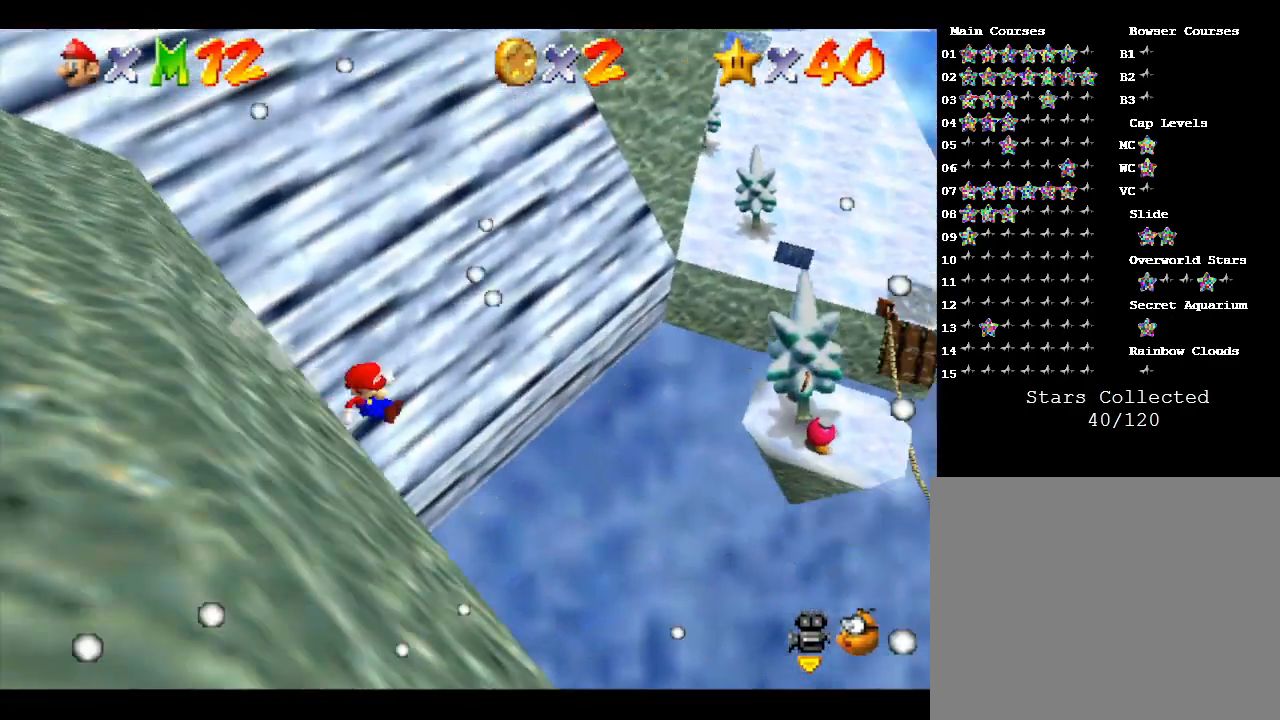
{"buttons": [], "left_stick": "up", "events": [[100, "A", "down"], [100, "left_stick", "up-right"], [350, "A", "up"], [417, "left_stick", "up"]]}
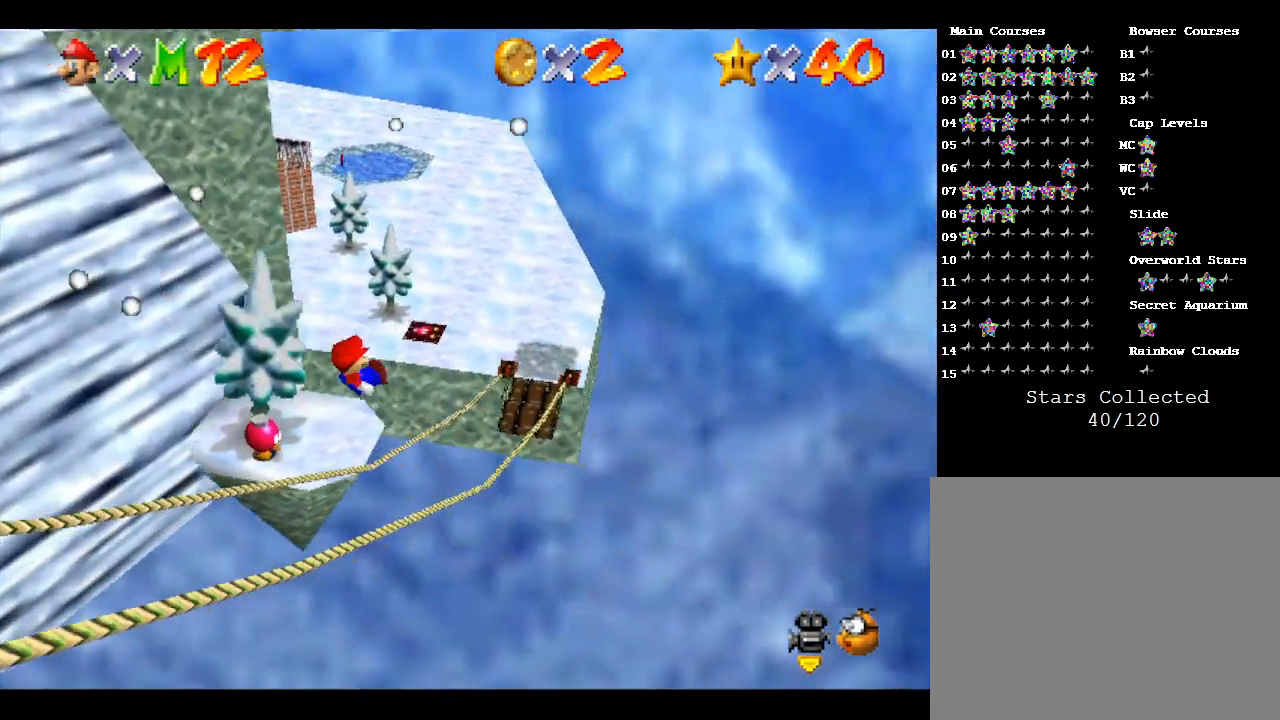
{"buttons": [], "left_stick": "up", "events": []}
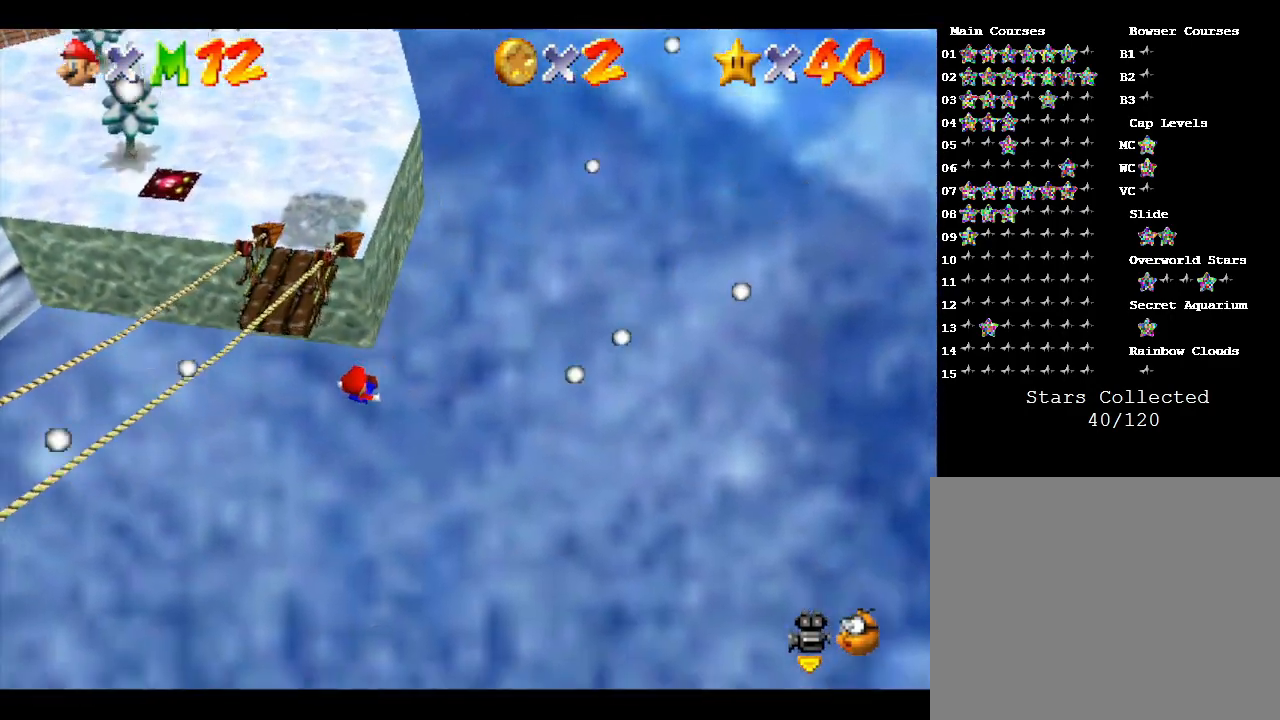
{"buttons": [], "left_stick": "up-left", "events": [[483, "left_stick", "up-left"]]}
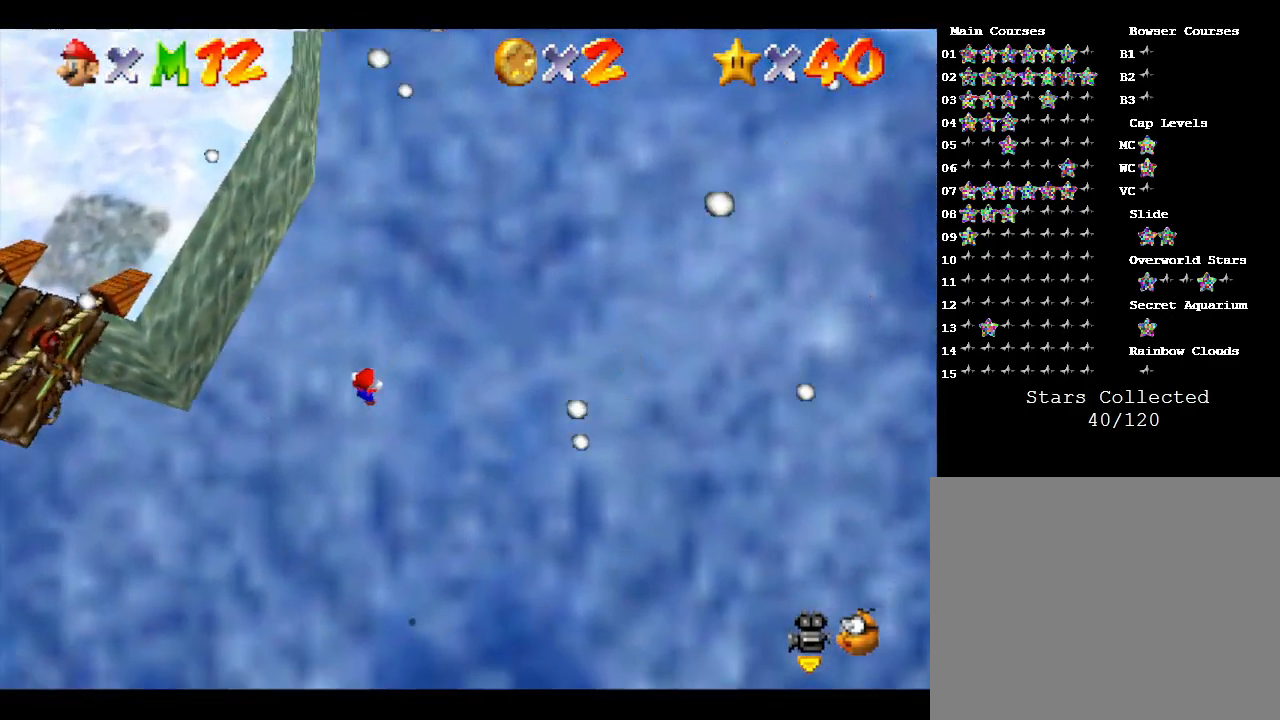
{"buttons": [], "left_stick": "up", "events": [[467, "left_stick", "up"]]}
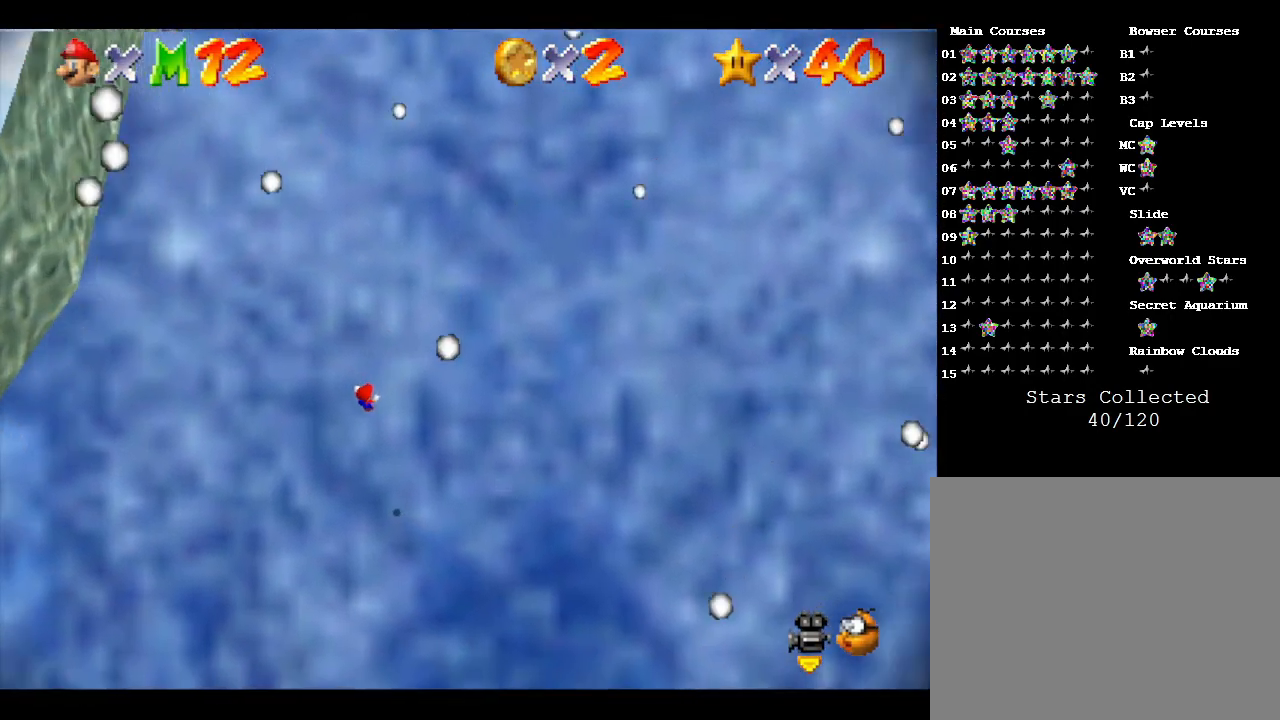
{"buttons": [], "left_stick": "up", "events": []}
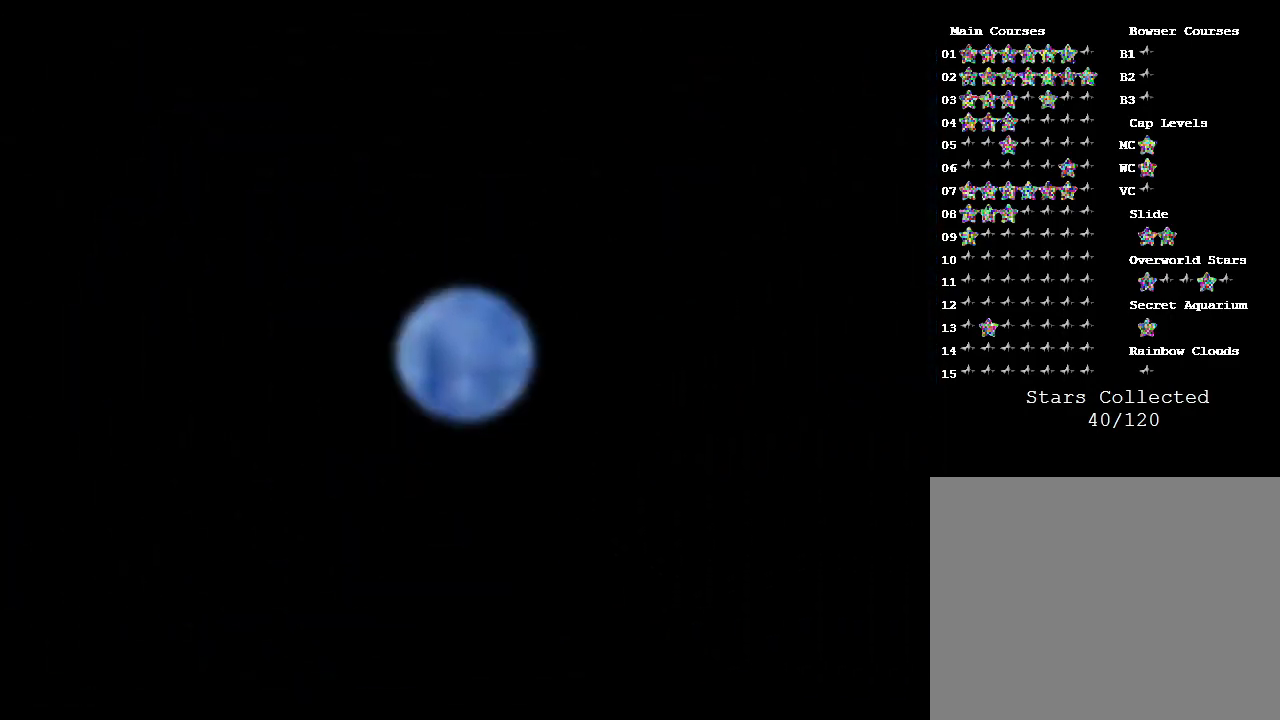
{"buttons": [], "left_stick": "up", "events": []}
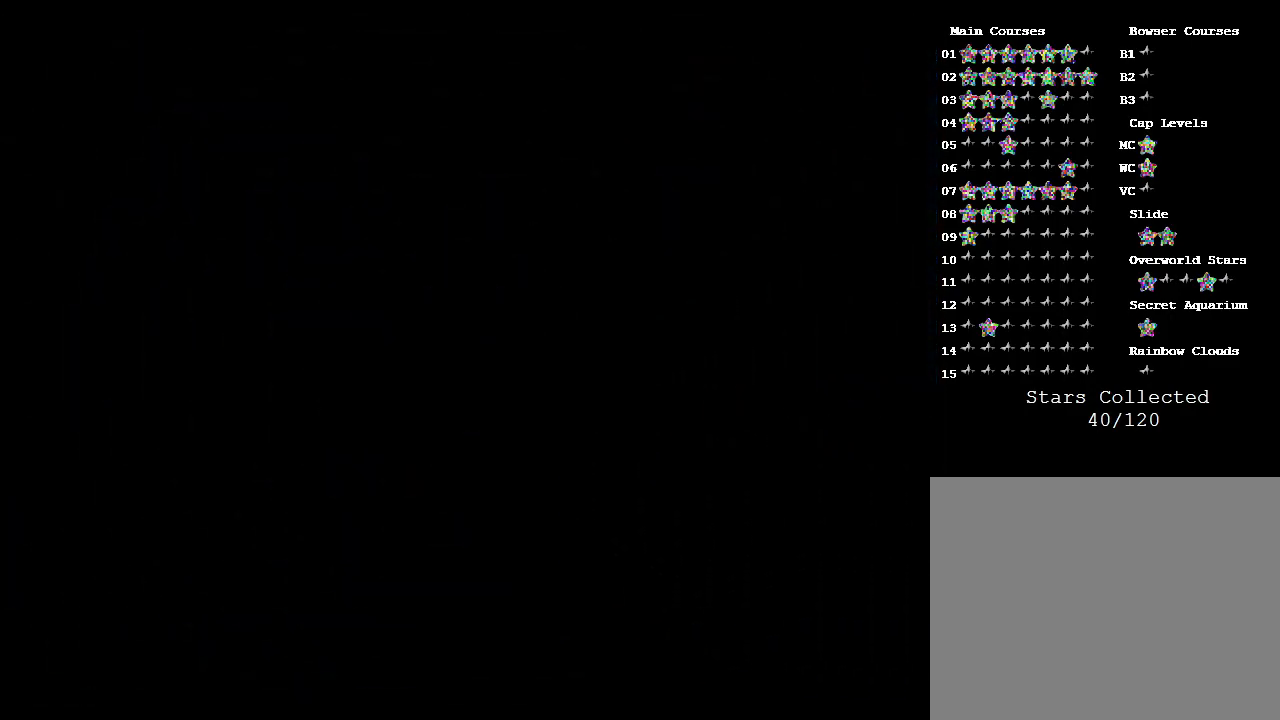
{"buttons": [], "left_stick": "center", "events": [[133, "left_stick", "center"]]}
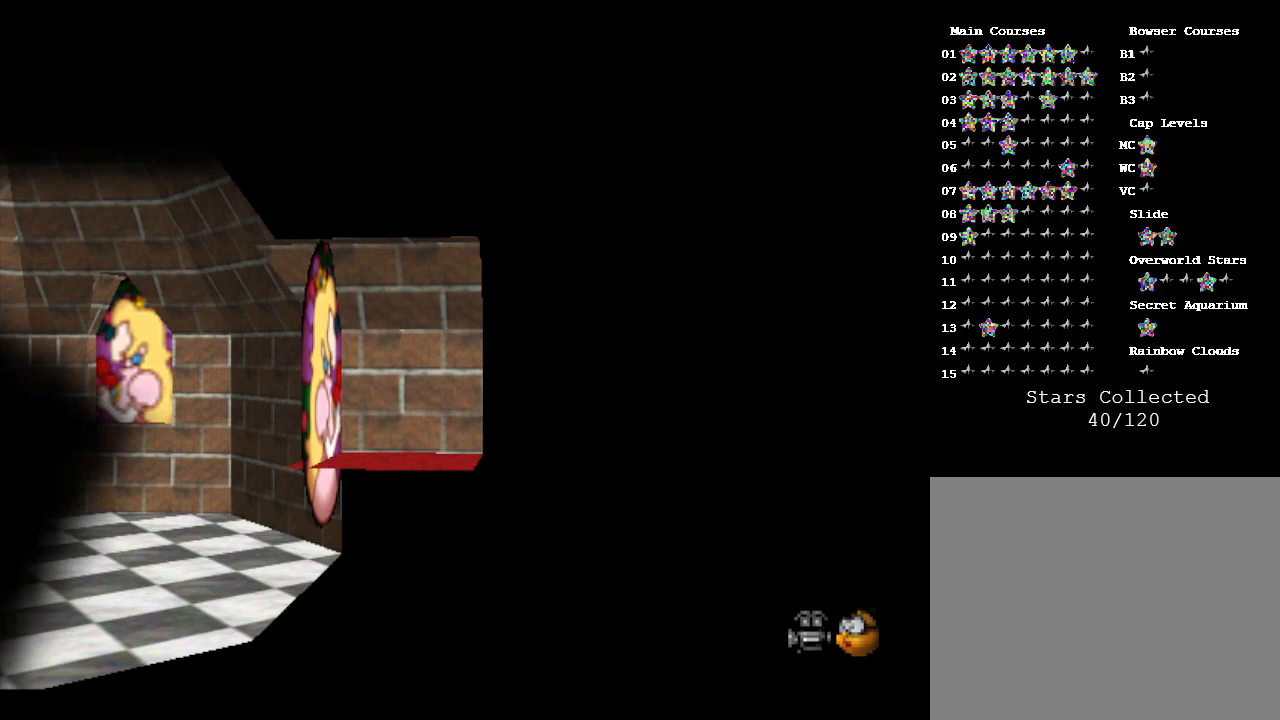
{"buttons": [], "left_stick": "center", "events": []}
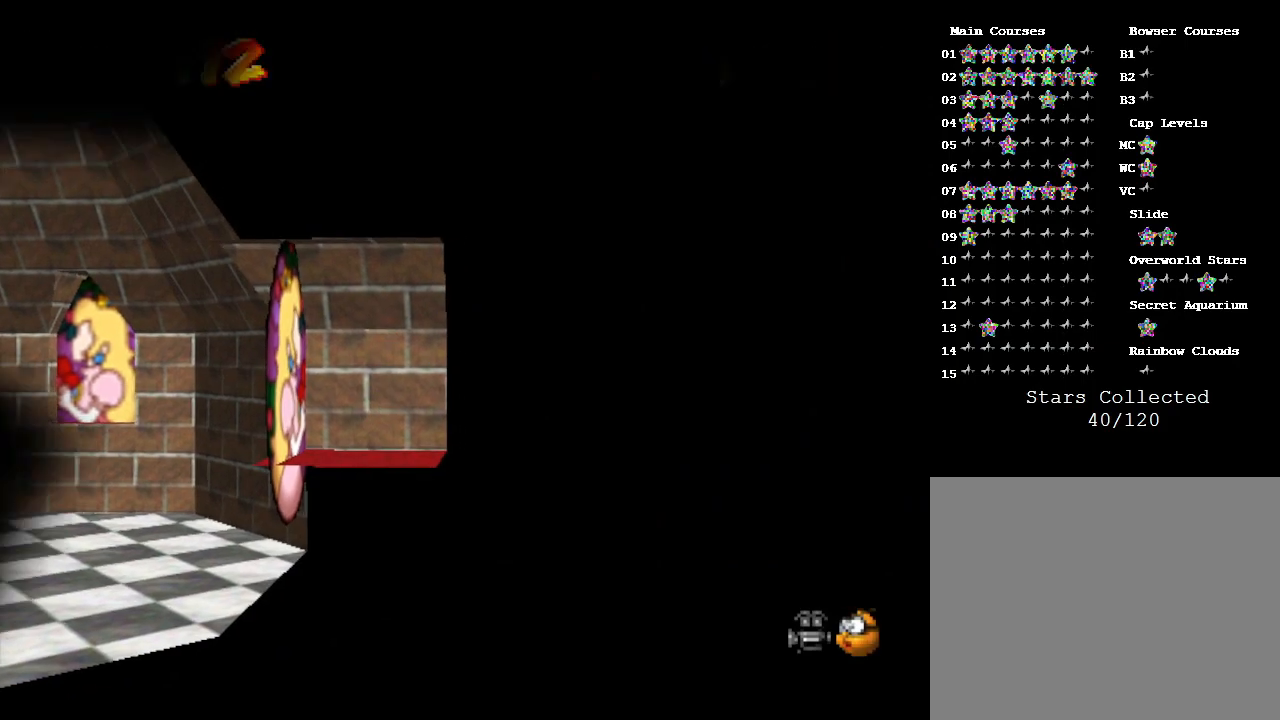
{"buttons": [], "left_stick": "center", "events": []}